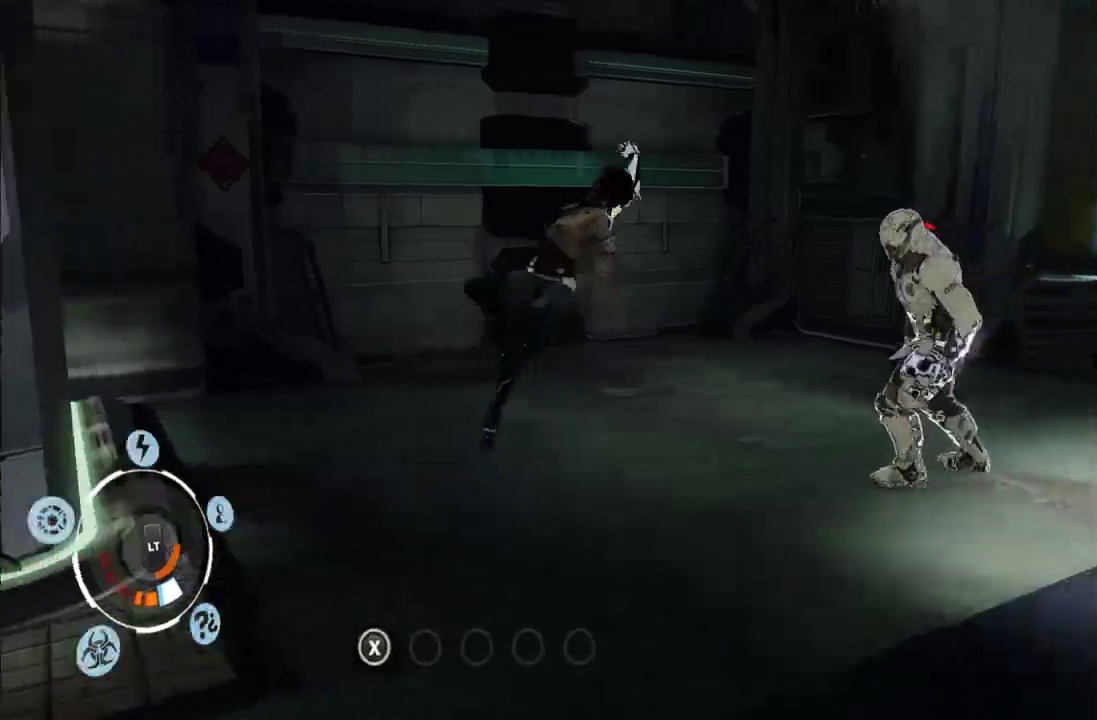
Gameplay with a controller (Xbox layout); each line is a JSON object with the inputs held at the frame after it. "events" lists button and stick changes between this image and that frame as [ms after this image, input, new state], when the widget could be followed in between. This overlay highlights the sticks when they move; stick clicks (L3 R3) are not distinguishable. Not read: L3 R3.
{"buttons": [], "left_stick": "up-right", "right_stick": "center", "events": [[17, "X", "down"], [83, "X", "up"], [383, "Y", "down"], [467, "Y", "up"]]}
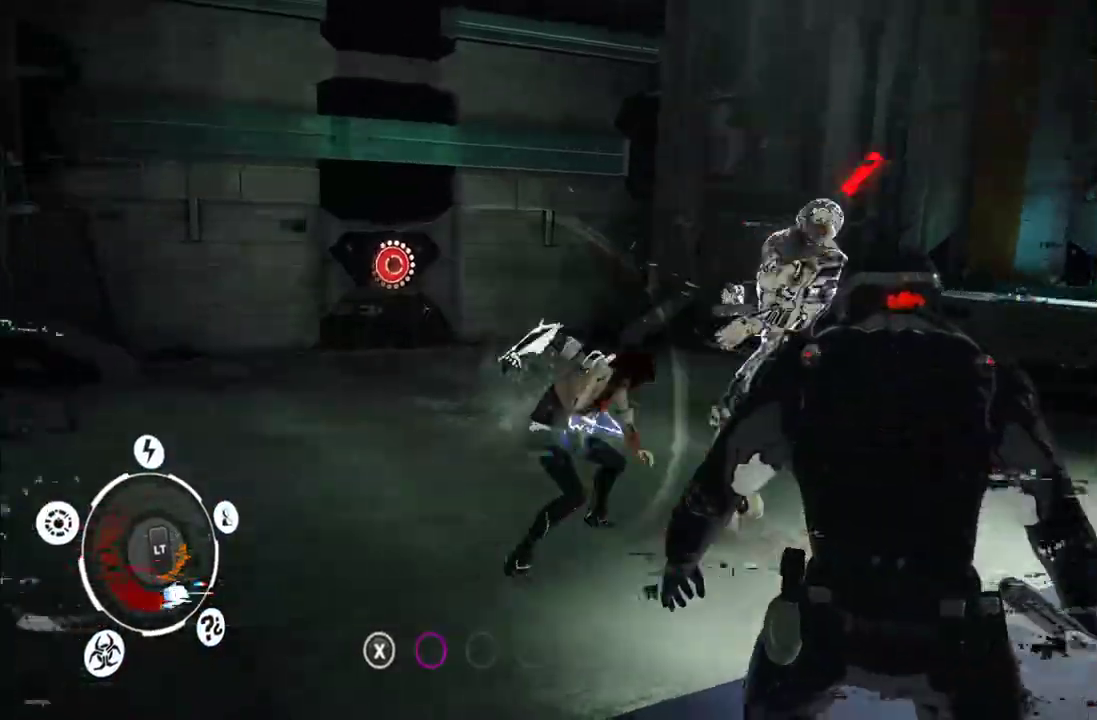
{"buttons": [], "left_stick": "up-right", "right_stick": "center", "events": [[50, "Y", "down"], [133, "Y", "up"], [283, "Y", "down"], [367, "Y", "up"]]}
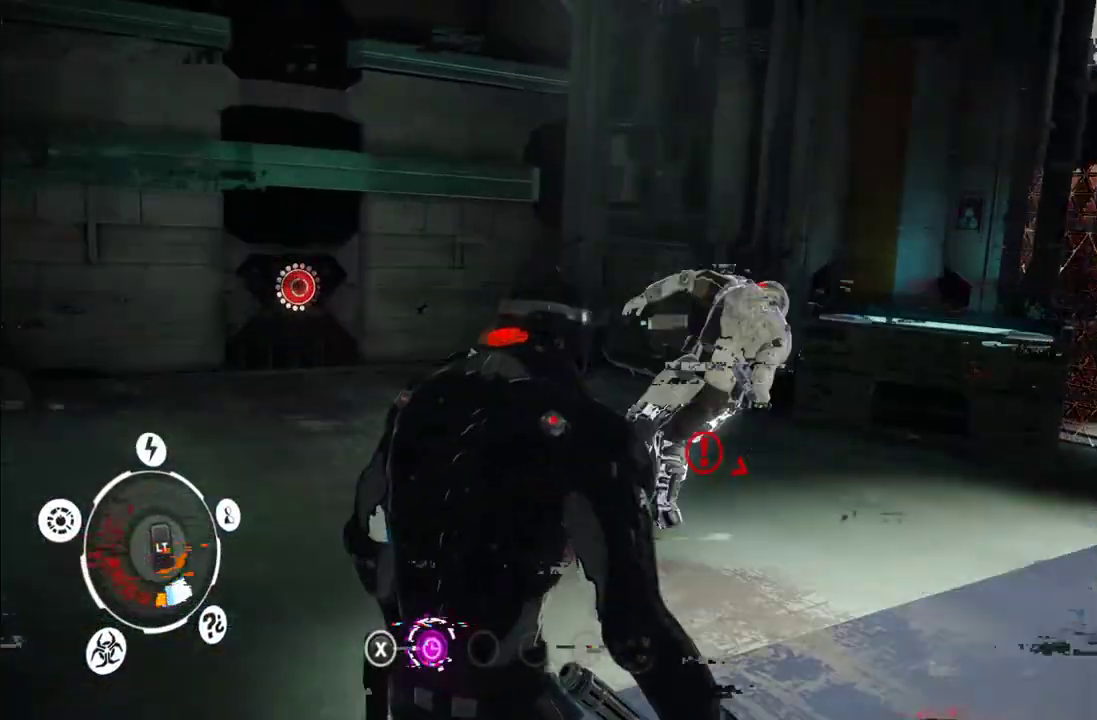
{"buttons": [], "left_stick": "up-right", "right_stick": "down-right"}
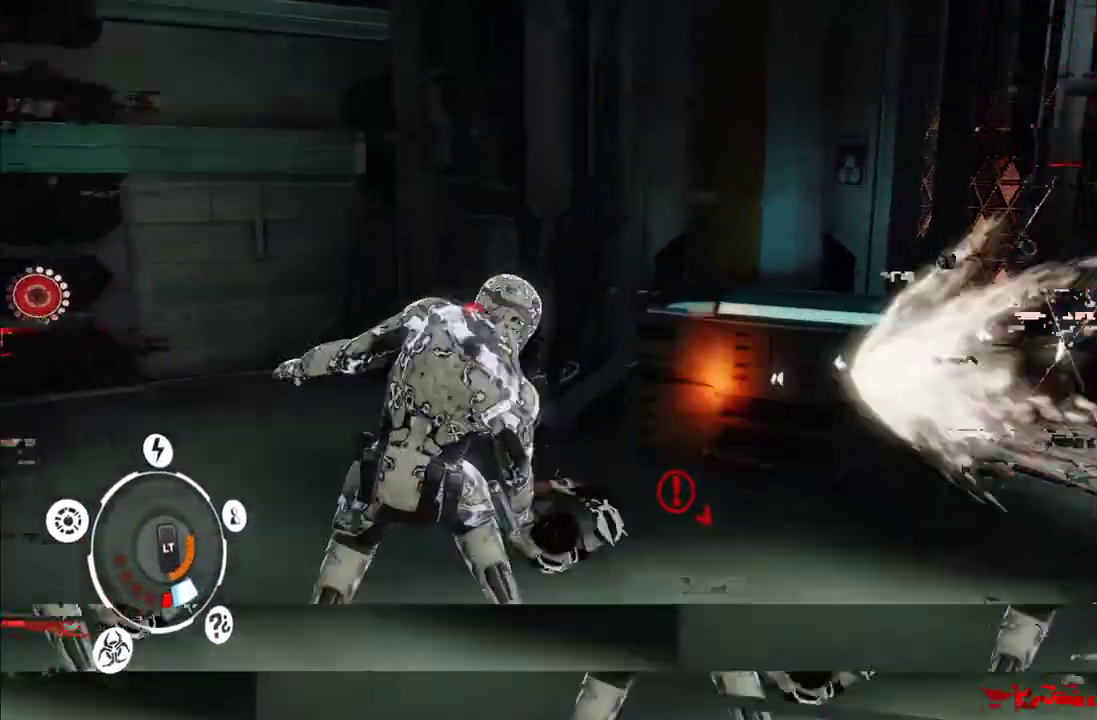
{"buttons": [], "left_stick": "down-left", "right_stick": "center"}
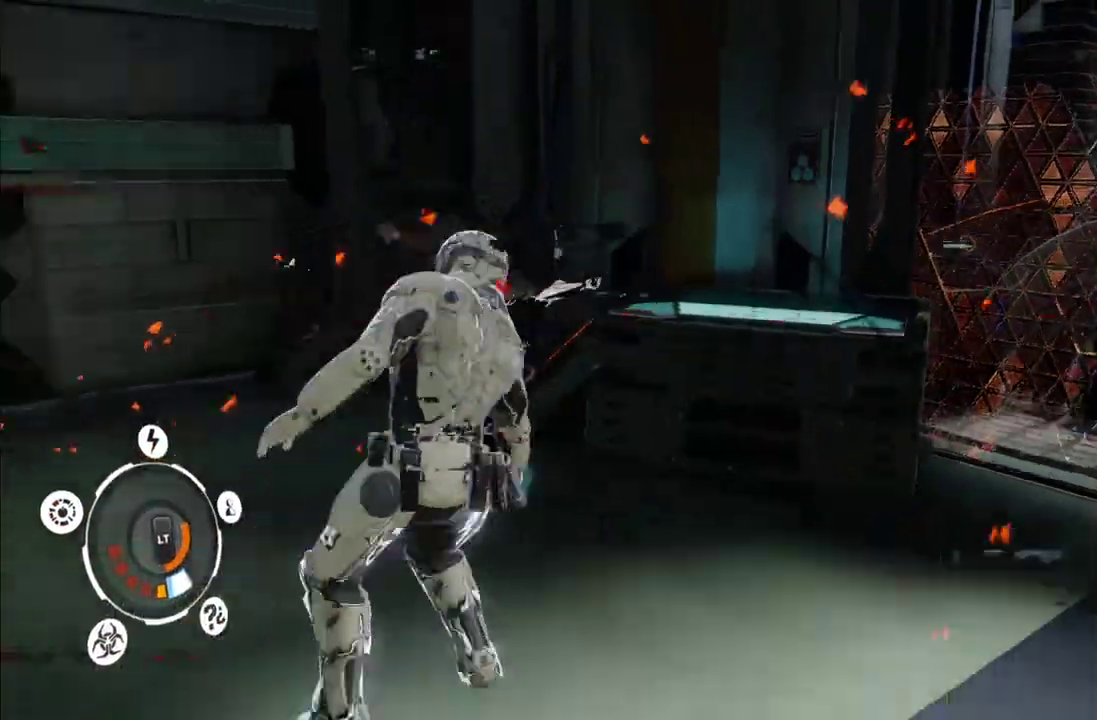
{"buttons": [], "left_stick": "right", "right_stick": "right", "events": [[83, "right_stick", "down-right"], [133, "right_stick", "right"], [150, "left_stick", "down"], [367, "left_stick", "down-right"], [483, "left_stick", "right"]]}
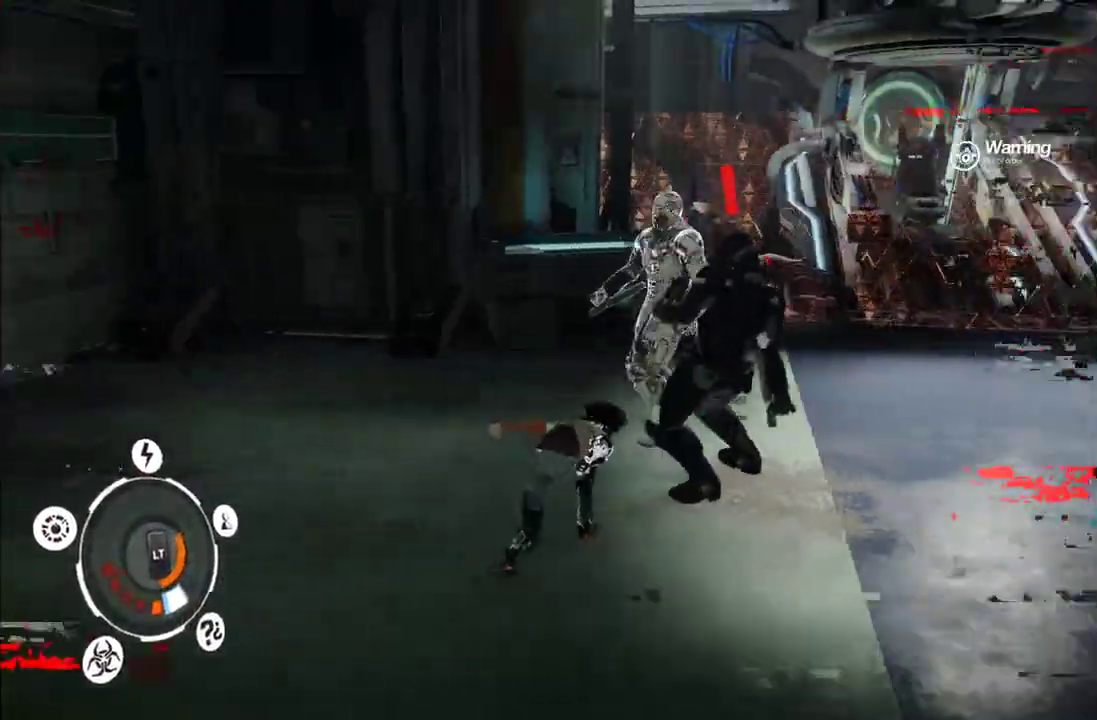
{"buttons": [], "left_stick": "right", "right_stick": "center", "events": [[67, "right_stick", "center"], [117, "A", "down"], [200, "A", "up"], [267, "A", "down"], [383, "A", "up"]]}
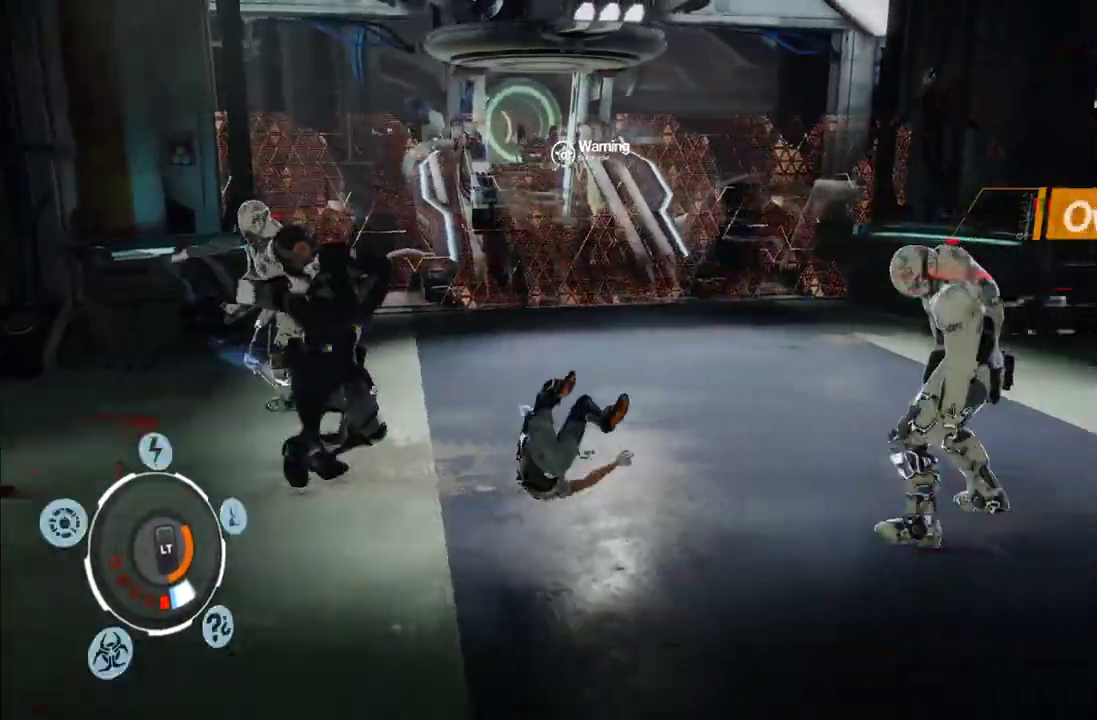
{"buttons": [], "left_stick": "up-right", "right_stick": "center", "events": [[67, "right_stick", "right"], [117, "left_stick", "up-right"], [167, "right_stick", "up-right"], [283, "right_stick", "center"], [350, "A", "down"], [467, "A", "up"]]}
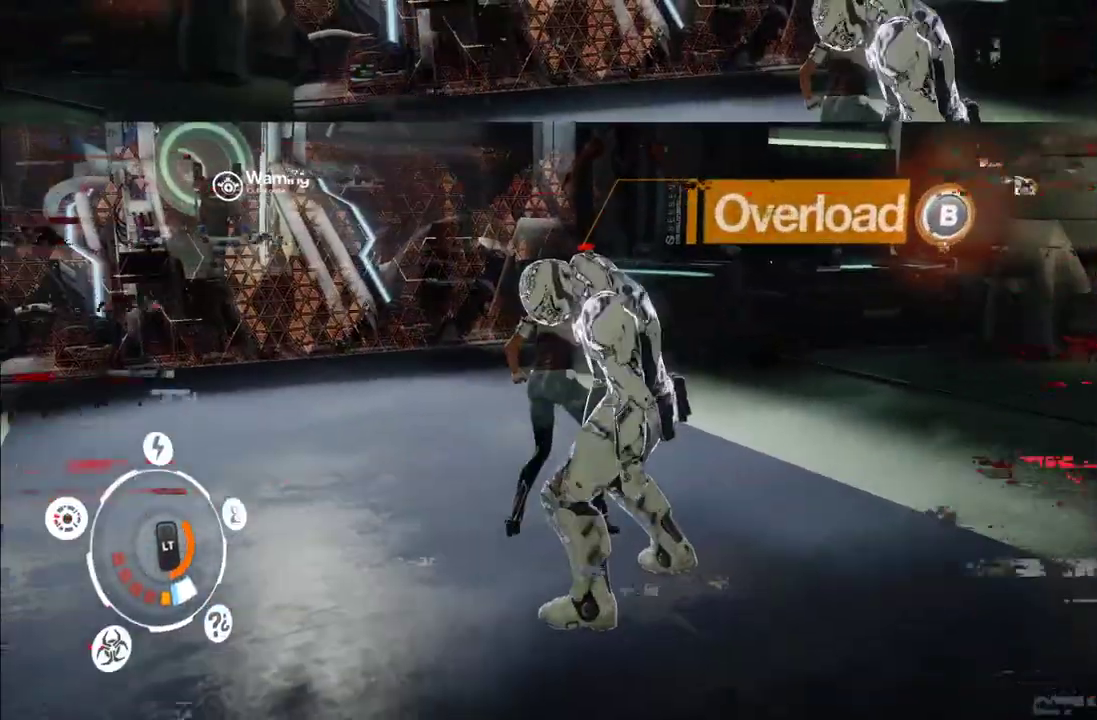
{"buttons": ["L1"], "left_stick": "right", "right_stick": "center", "events": [[200, "right_stick", "up-left"], [217, "left_stick", "right"], [400, "L1", "down"], [417, "right_stick", "center"]]}